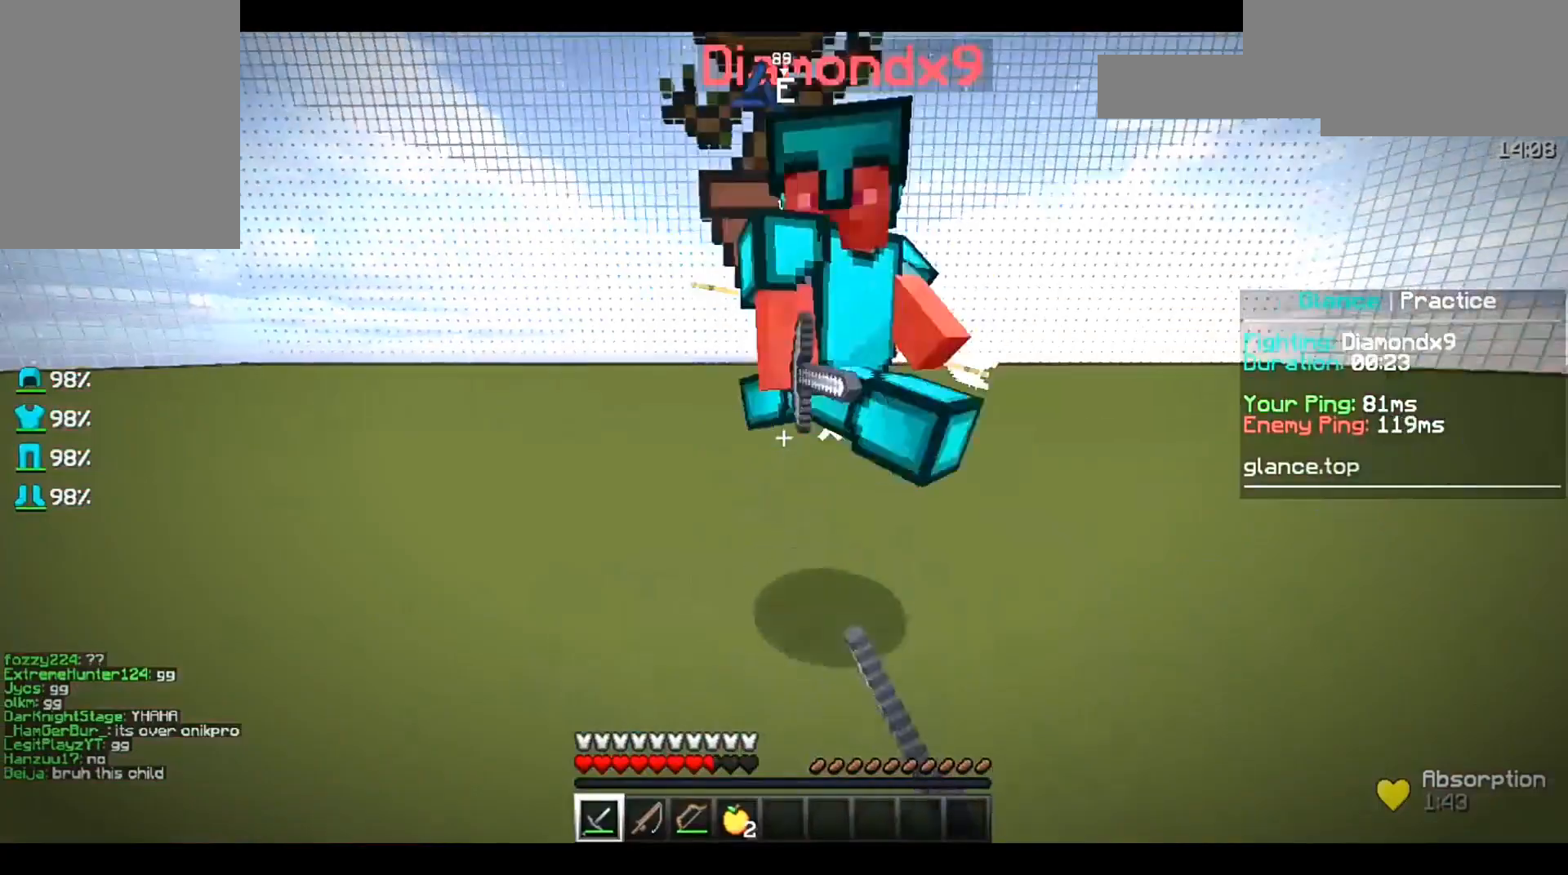
Gameplay with keyboard; each line is a JSON object with the keys held at the frame after it. "events" lists presses ("down") and releases ("up") of "a", "d", "s", "space" and "w" between this image and that frame as [ms after this image, input, new state], when the widget could be followed in between. No other keys are recorded. Mouse input is not recorded.
{"keys": ["a", "w"], "events": [[137, "a", "down"]]}
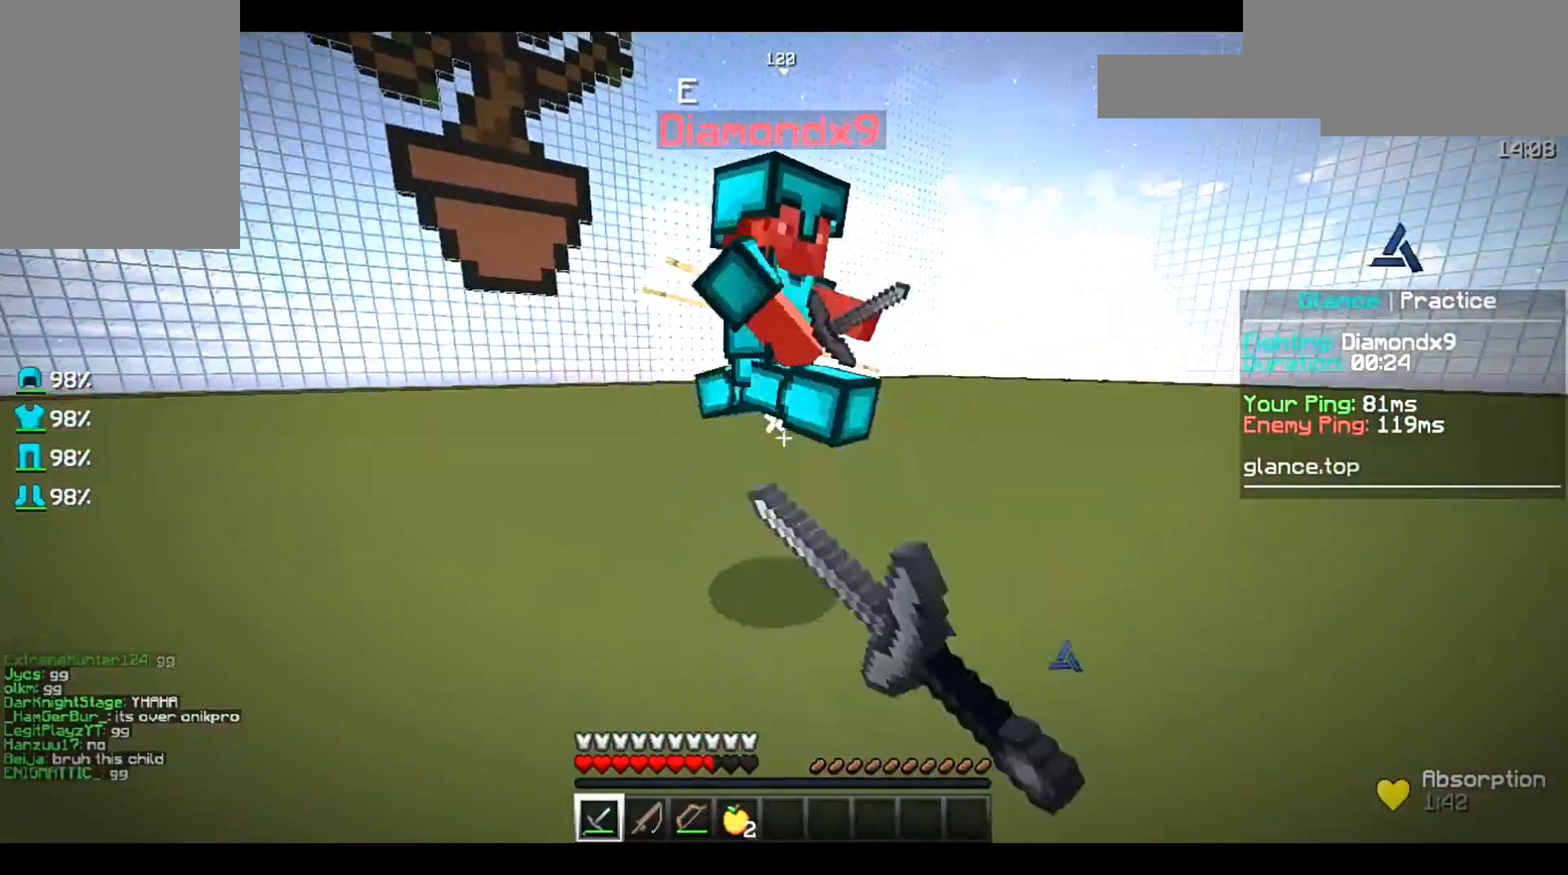
{"keys": ["w"], "events": [[378, "a", "up"]]}
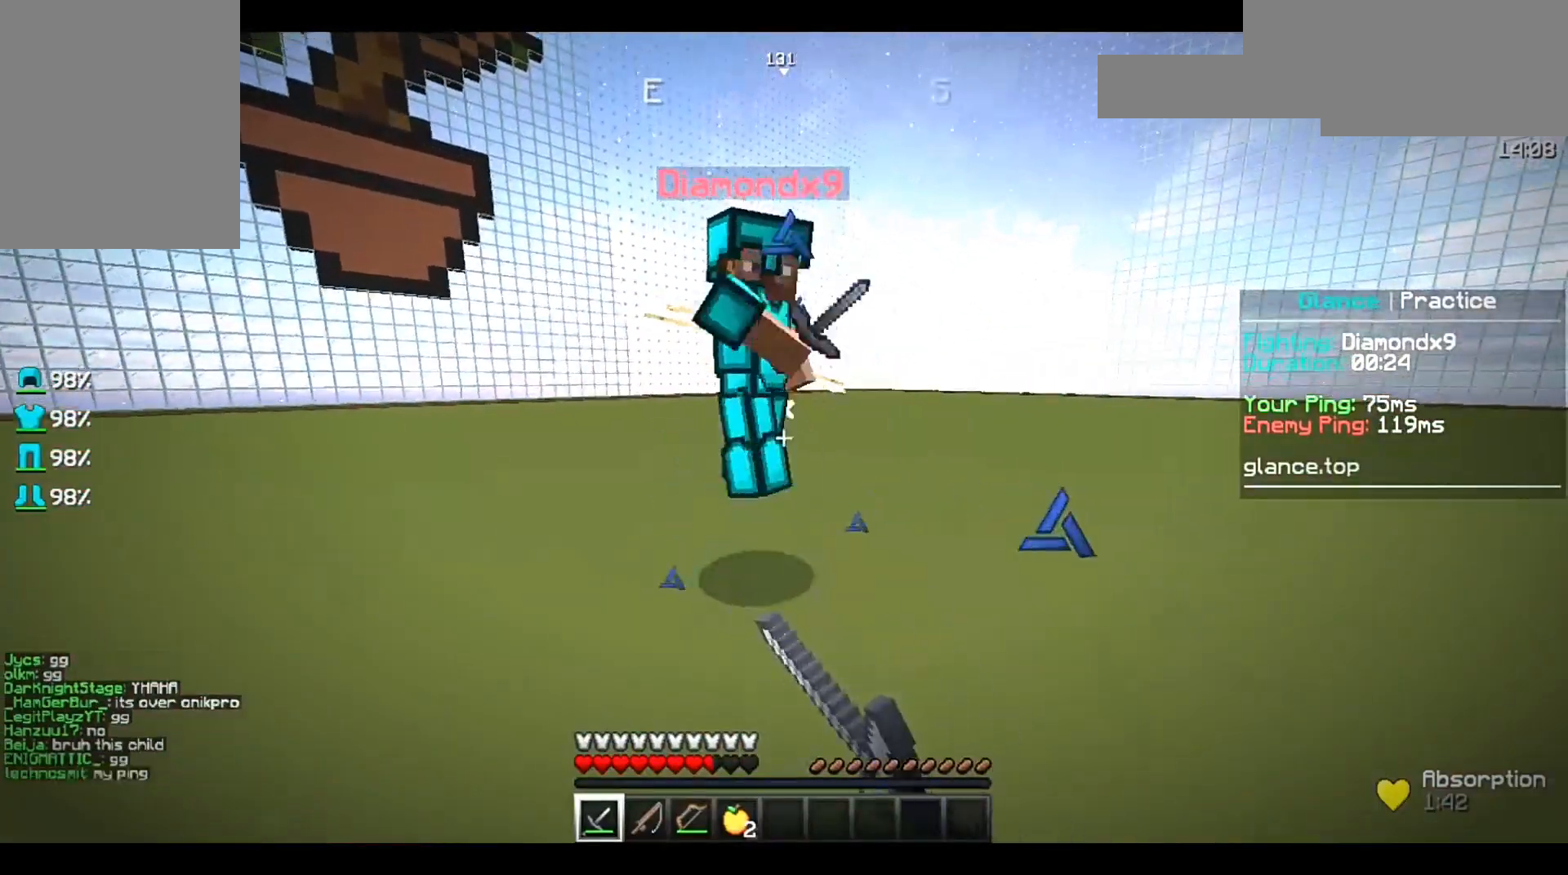
{"keys": ["w"], "events": []}
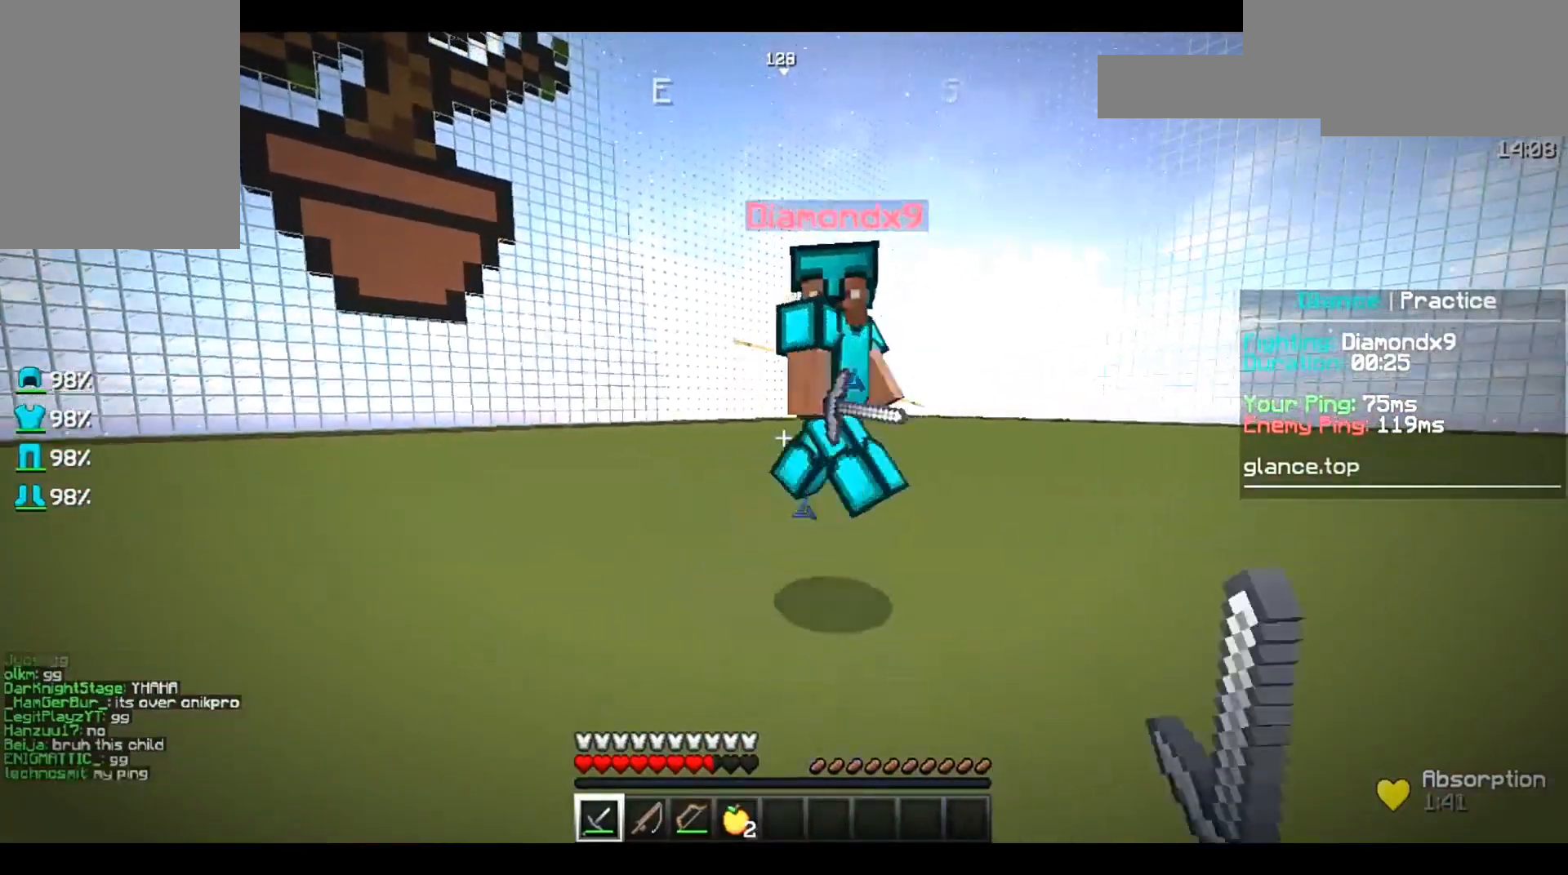
{"keys": ["w"], "events": []}
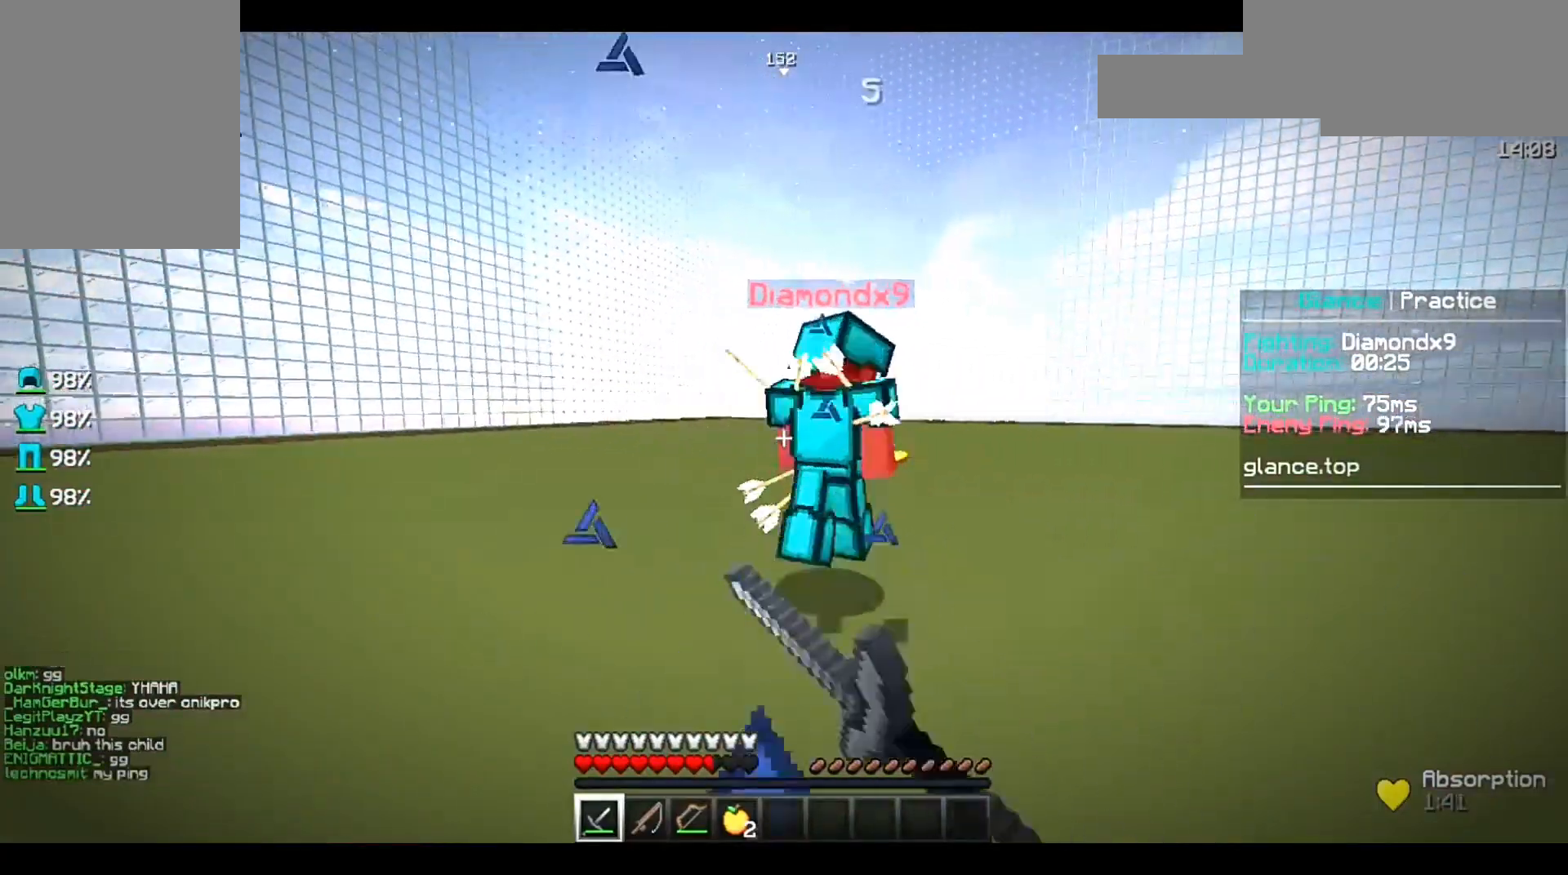
{"keys": ["w"], "events": []}
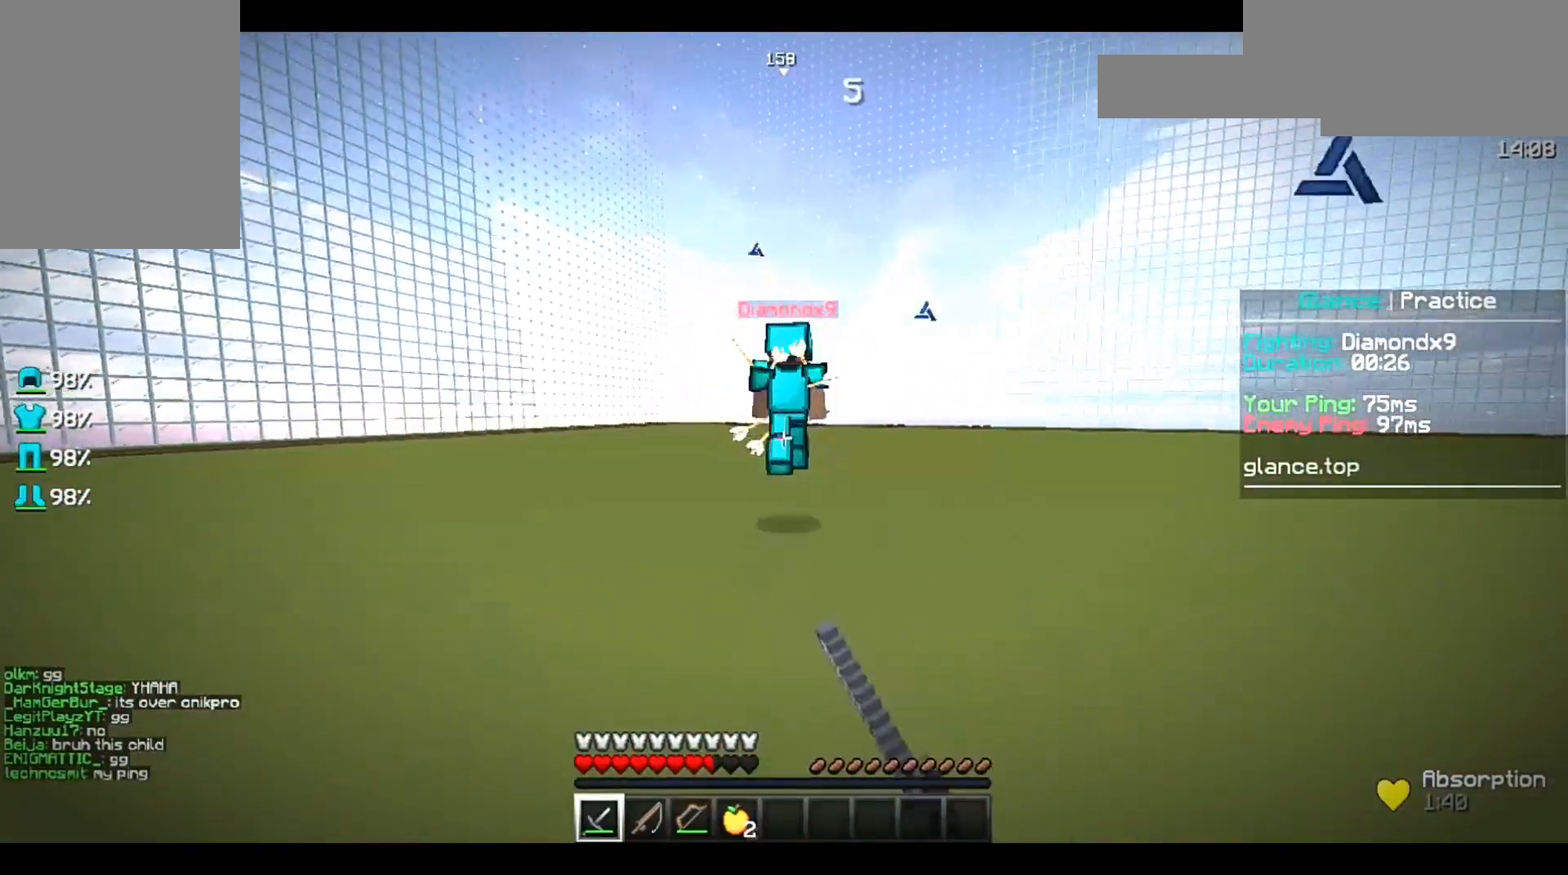
{"keys": ["w"], "events": []}